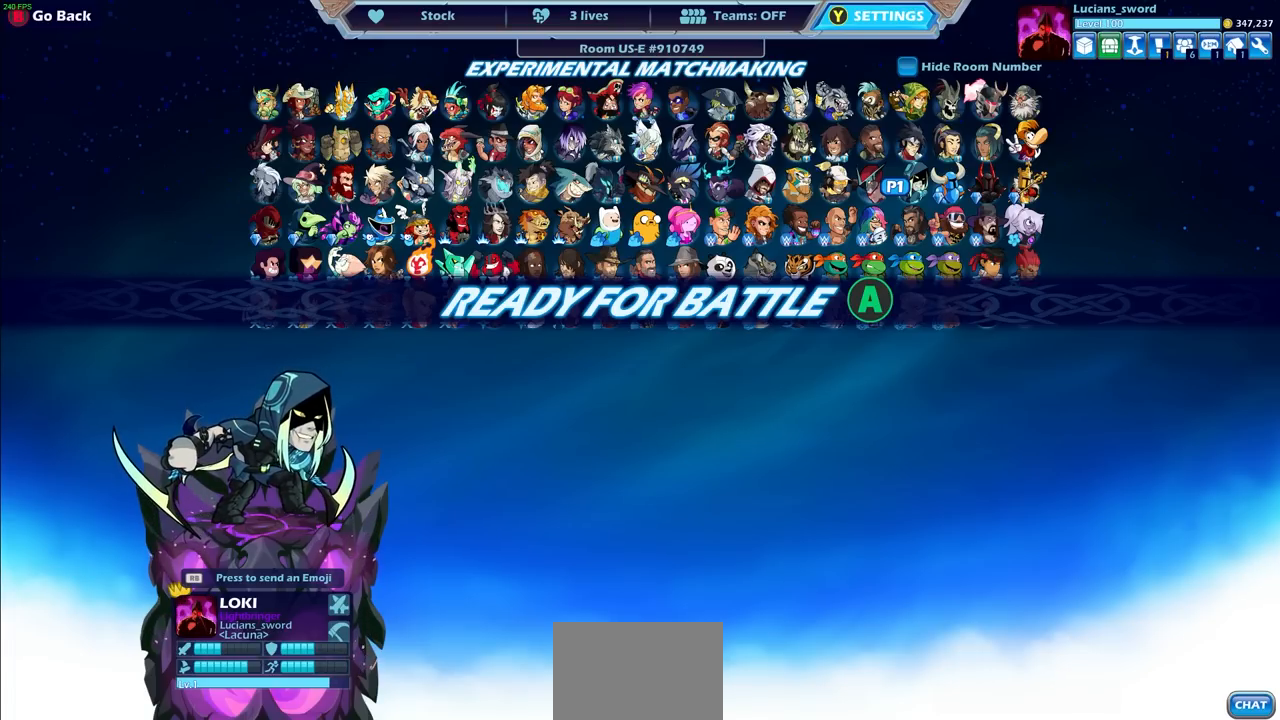
Gameplay with a controller (PlayStation layout); each line is a JSON object with the inputs held at the frame after it. "events" lists button and stick changes between this image and that frame as [ms after this image, input, new state], when the widget could be followed in between. Not read: R3.
{"buttons": [], "left_stick": "center", "right_stick": "center", "events": [[233, "CROSS", "down"], [383, "CROSS", "up"]]}
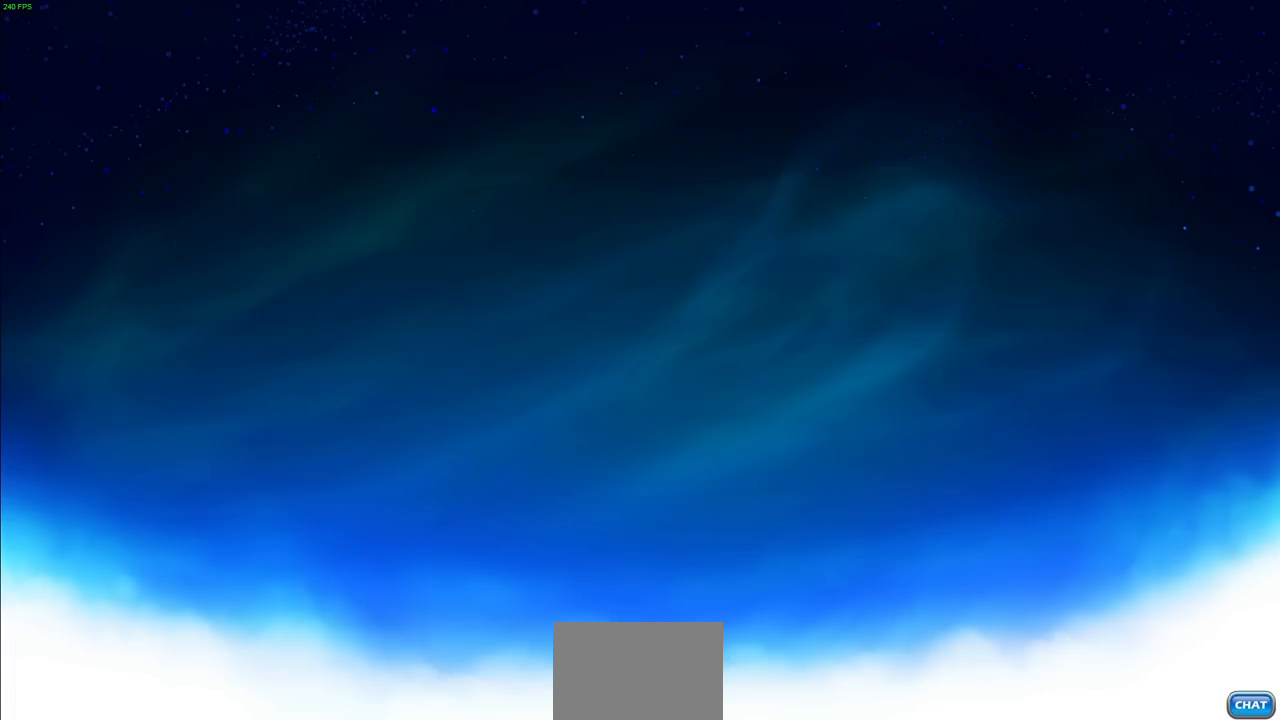
{"buttons": [], "left_stick": "center", "right_stick": "center", "events": []}
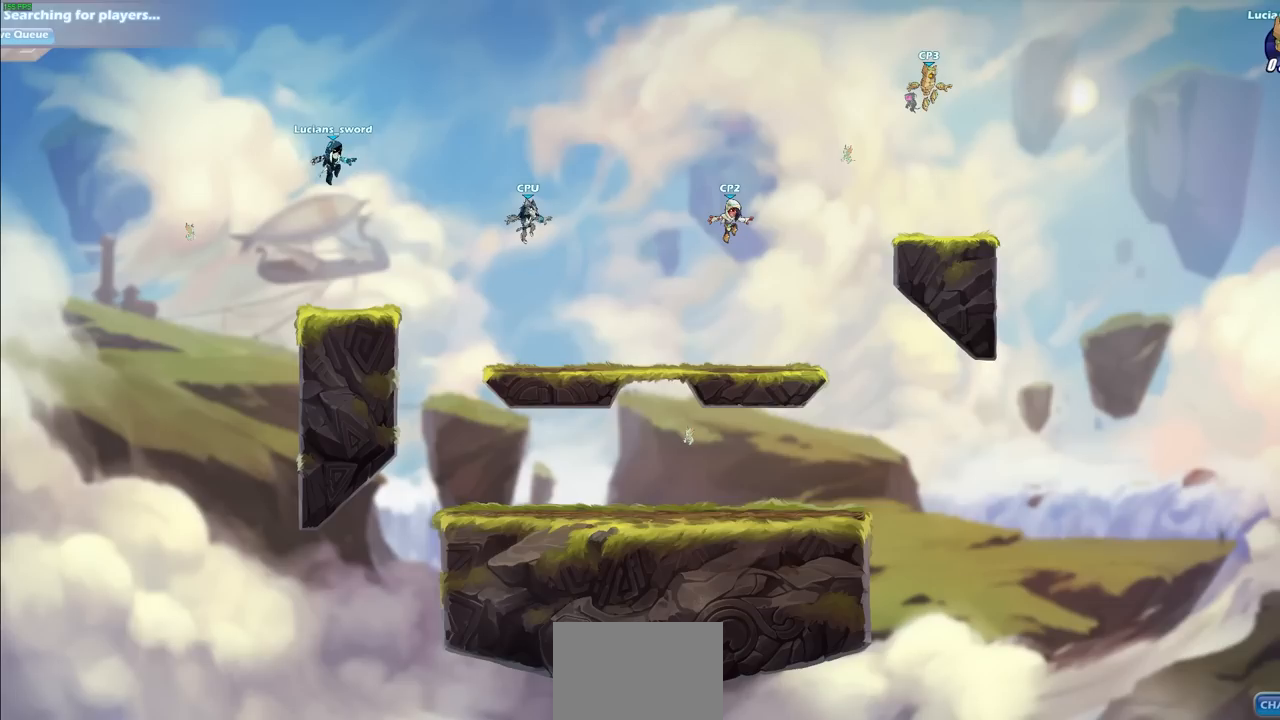
{"buttons": [], "left_stick": "center", "right_stick": "center", "events": []}
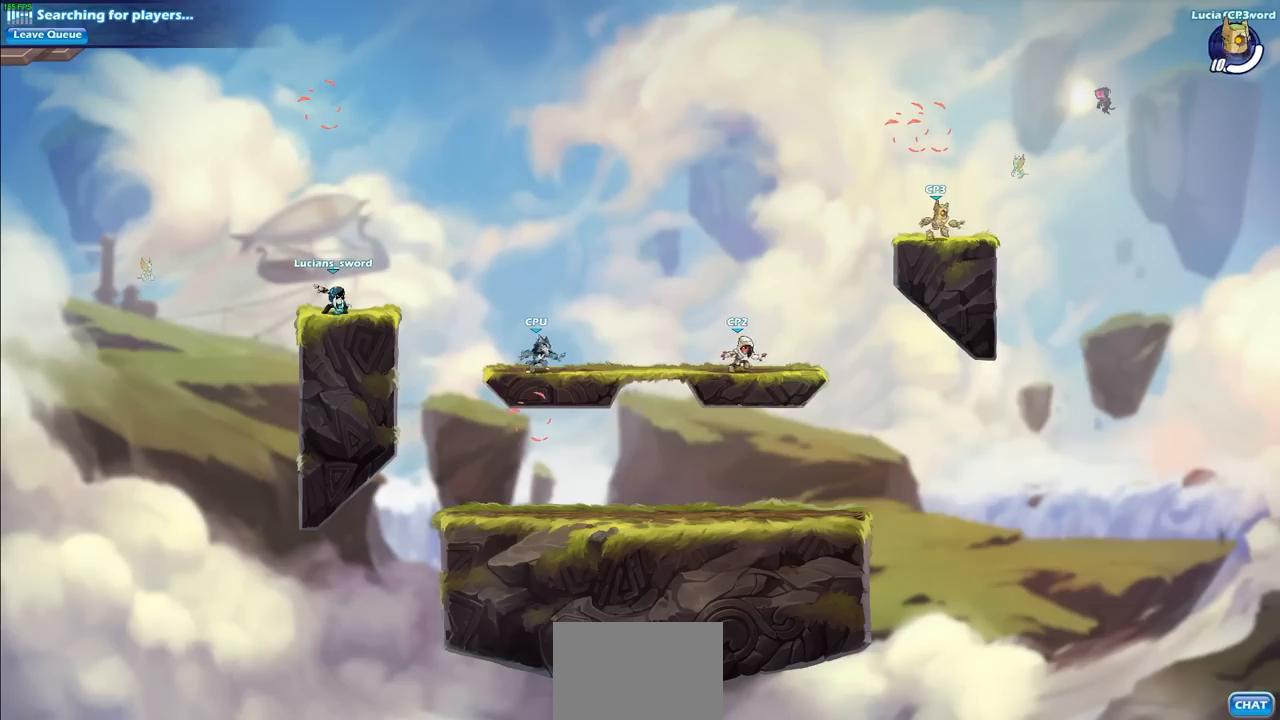
{"buttons": [], "left_stick": "center", "right_stick": "center", "events": []}
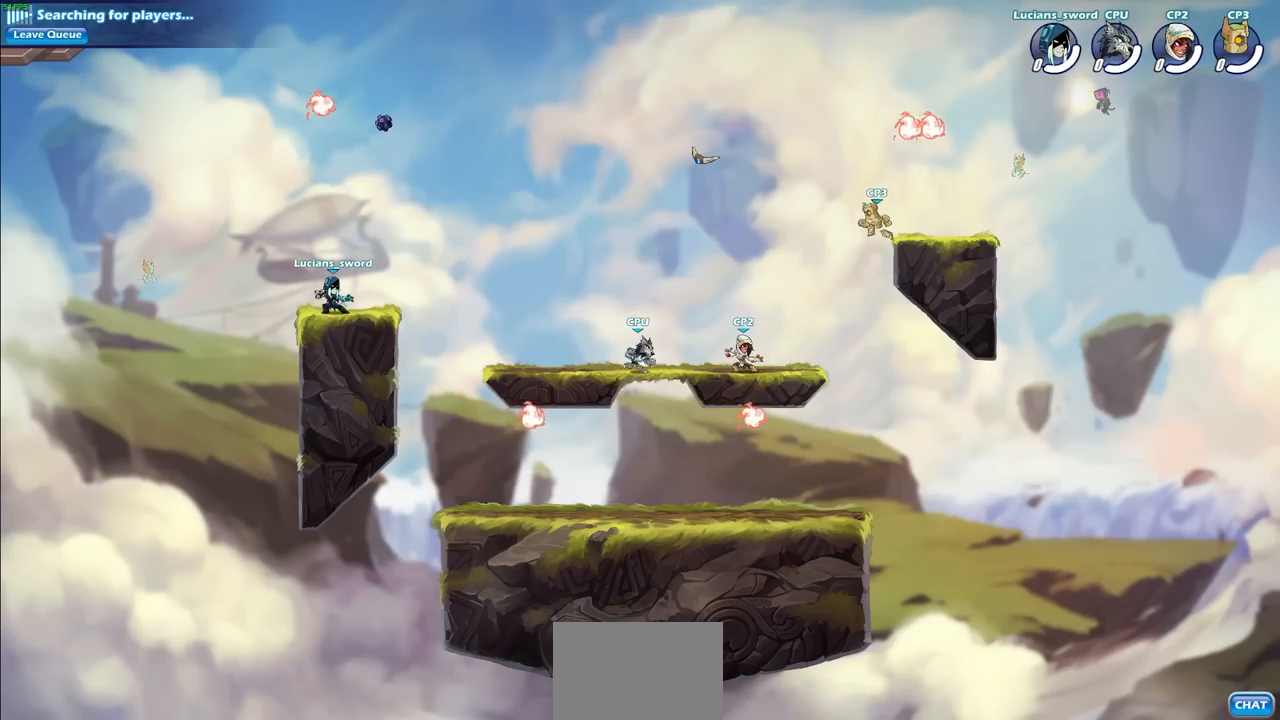
{"buttons": [], "left_stick": "up-left", "right_stick": "center", "events": [[267, "CROSS", "down"], [350, "CROSS", "up"], [350, "left_stick", "up-left"]]}
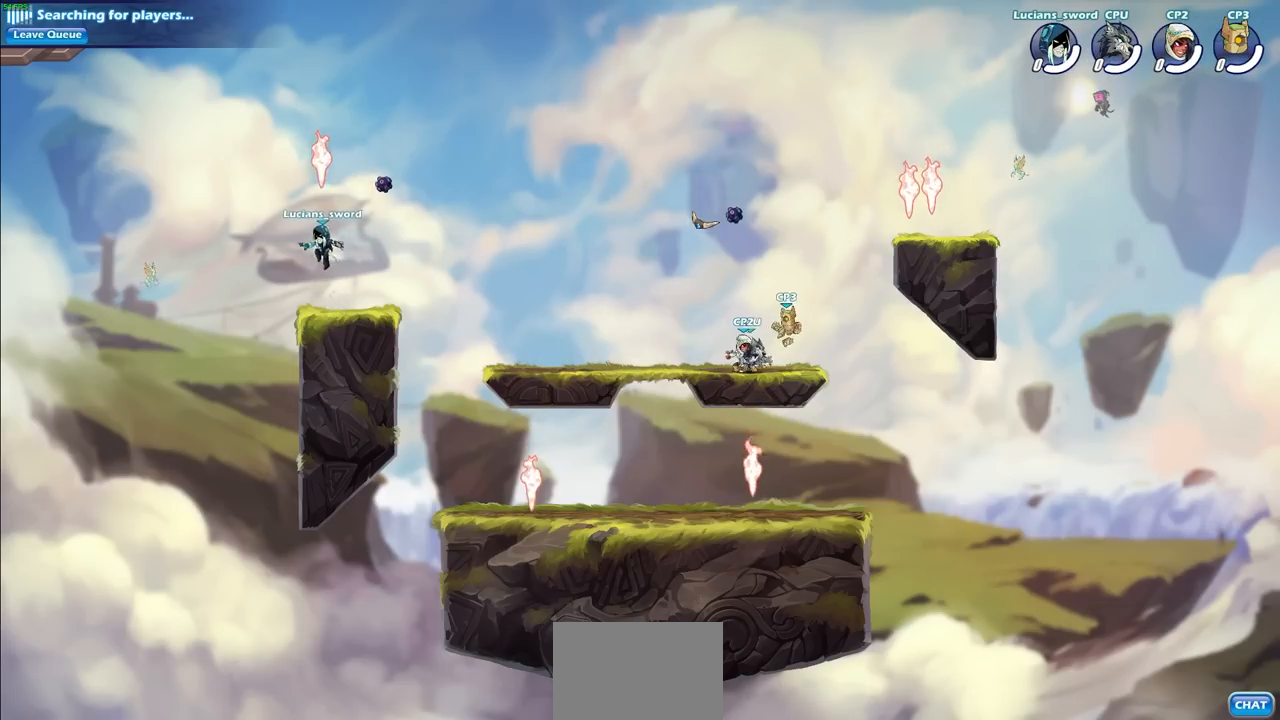
{"buttons": [], "left_stick": "center", "right_stick": "center", "events": [[17, "left_stick", "up-right"], [100, "R1", "down"], [117, "left_stick", "right"], [183, "R1", "up"], [233, "left_stick", "center"]]}
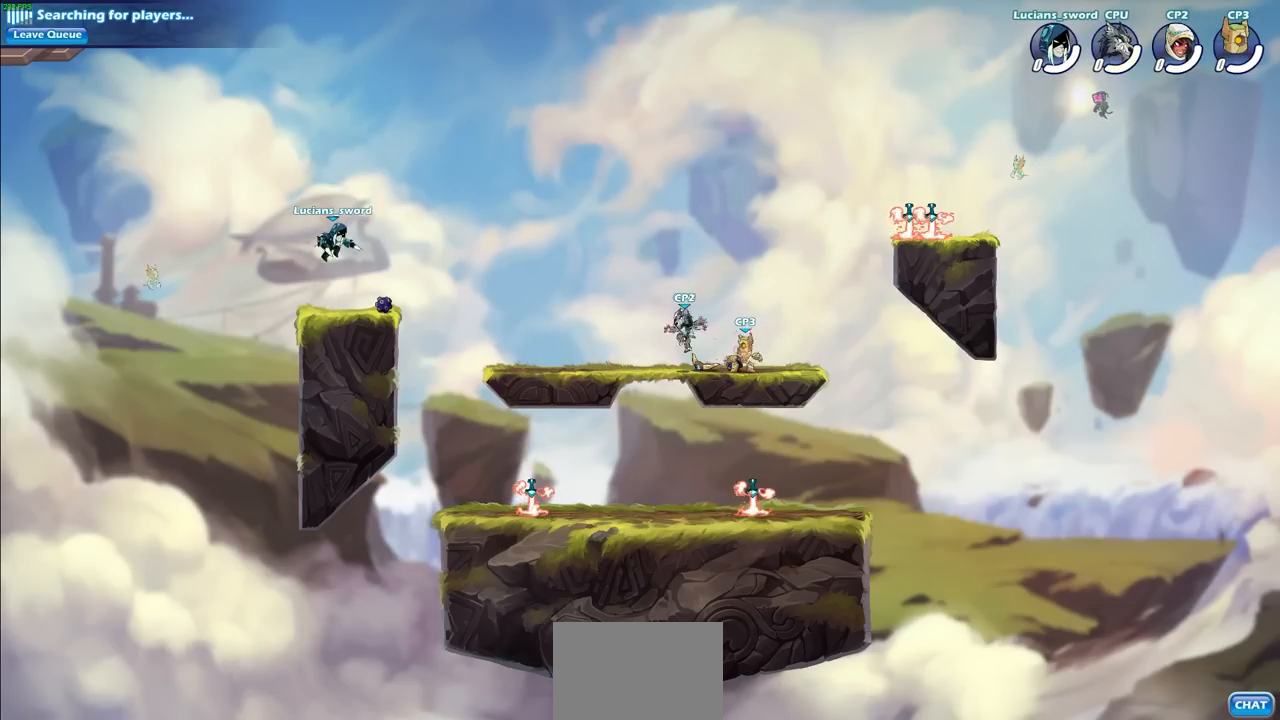
{"buttons": [], "left_stick": "right", "right_stick": "center", "events": [[17, "left_stick", "up"], [50, "R1", "down"], [133, "R1", "up"], [183, "left_stick", "center"], [500, "left_stick", "right"]]}
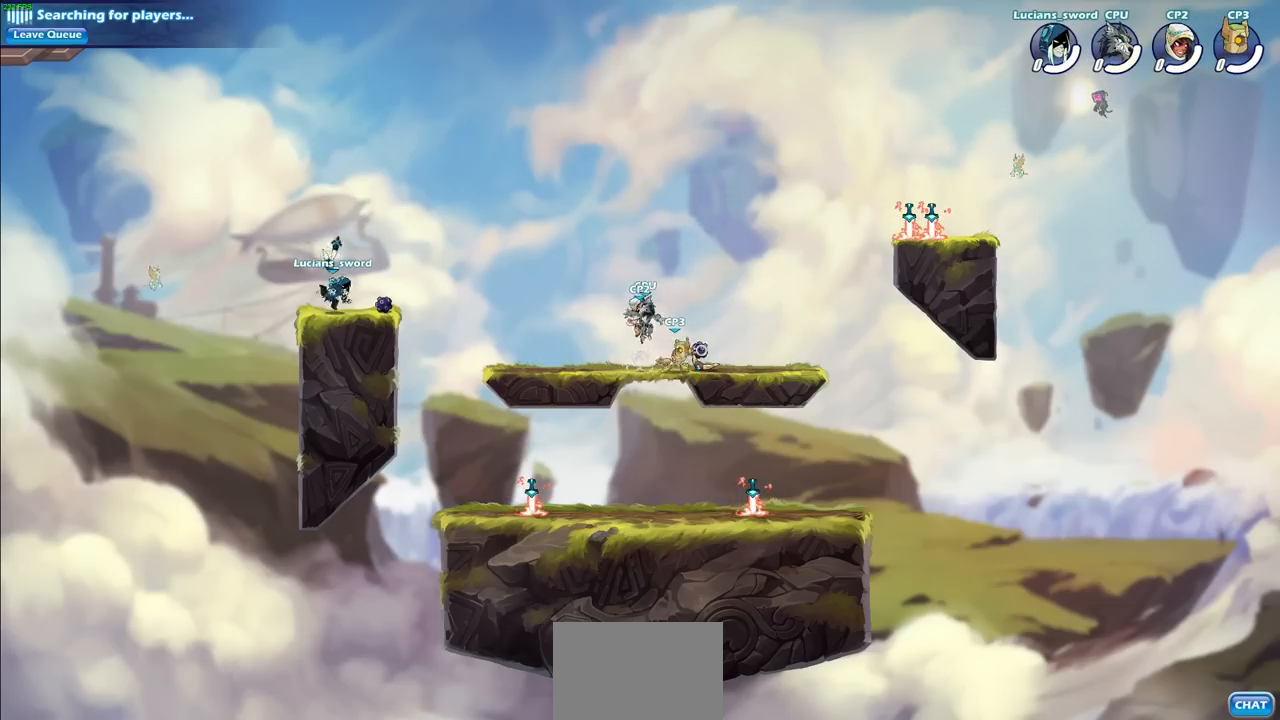
{"buttons": [], "left_stick": "down-left", "right_stick": "center", "events": [[200, "R1", "down"], [233, "CROSS", "down"], [233, "left_stick", "center"], [317, "R1", "up"], [333, "CROSS", "up"], [383, "left_stick", "up-left"], [500, "left_stick", "down-left"]]}
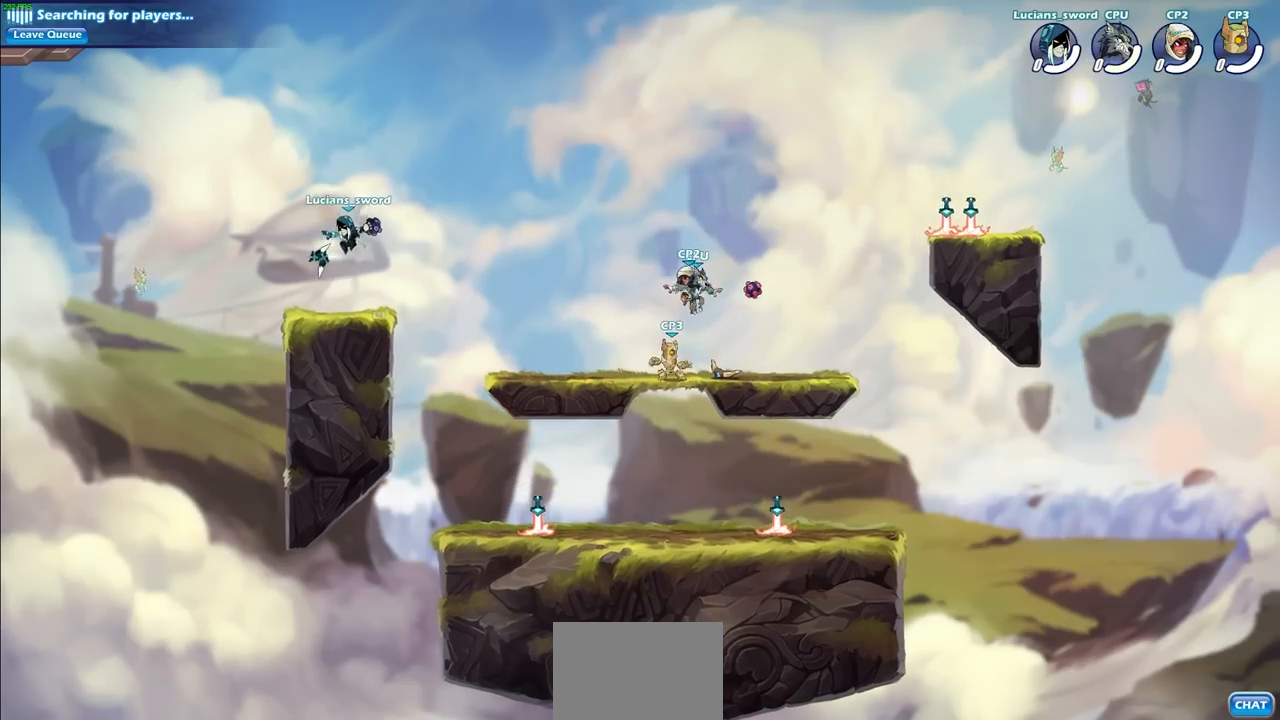
{"buttons": [], "left_stick": "center", "right_stick": "center", "events": [[83, "left_stick", "down-right"], [100, "R1", "down"], [150, "R1", "up"], [167, "left_stick", "center"]]}
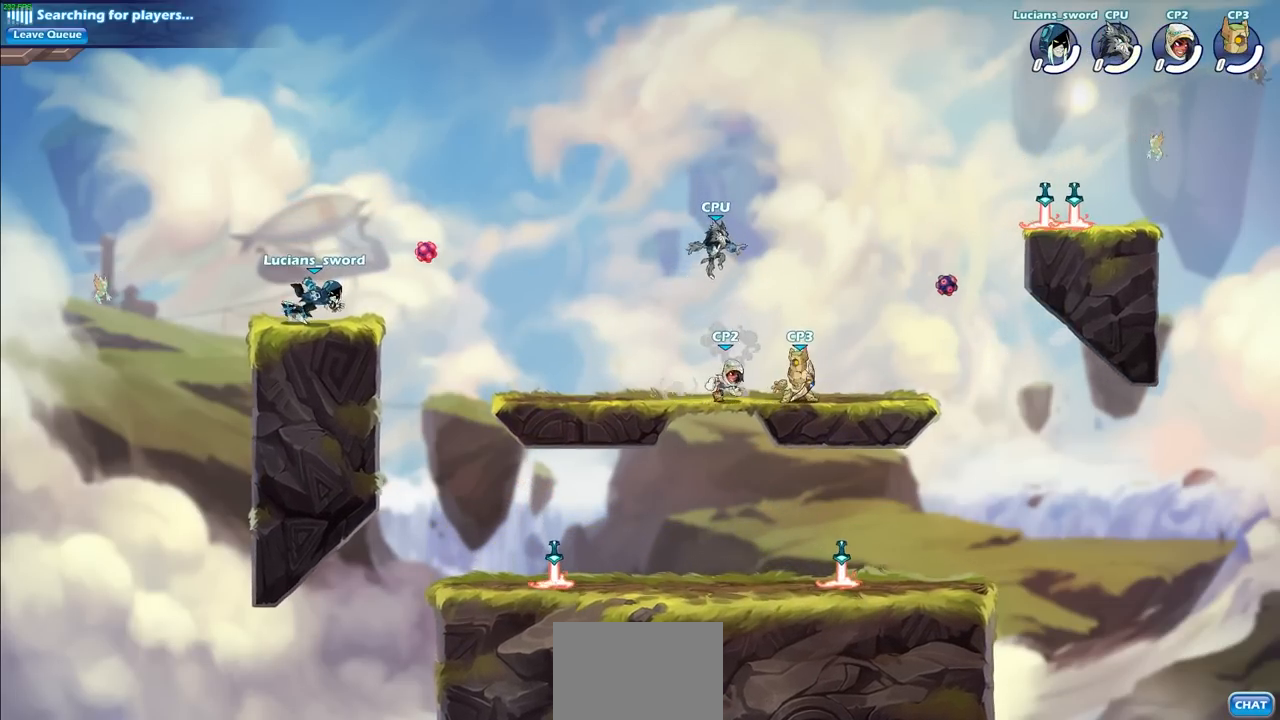
{"buttons": [], "left_stick": "center", "right_stick": "center", "events": [[83, "R1", "down"], [167, "R1", "up"]]}
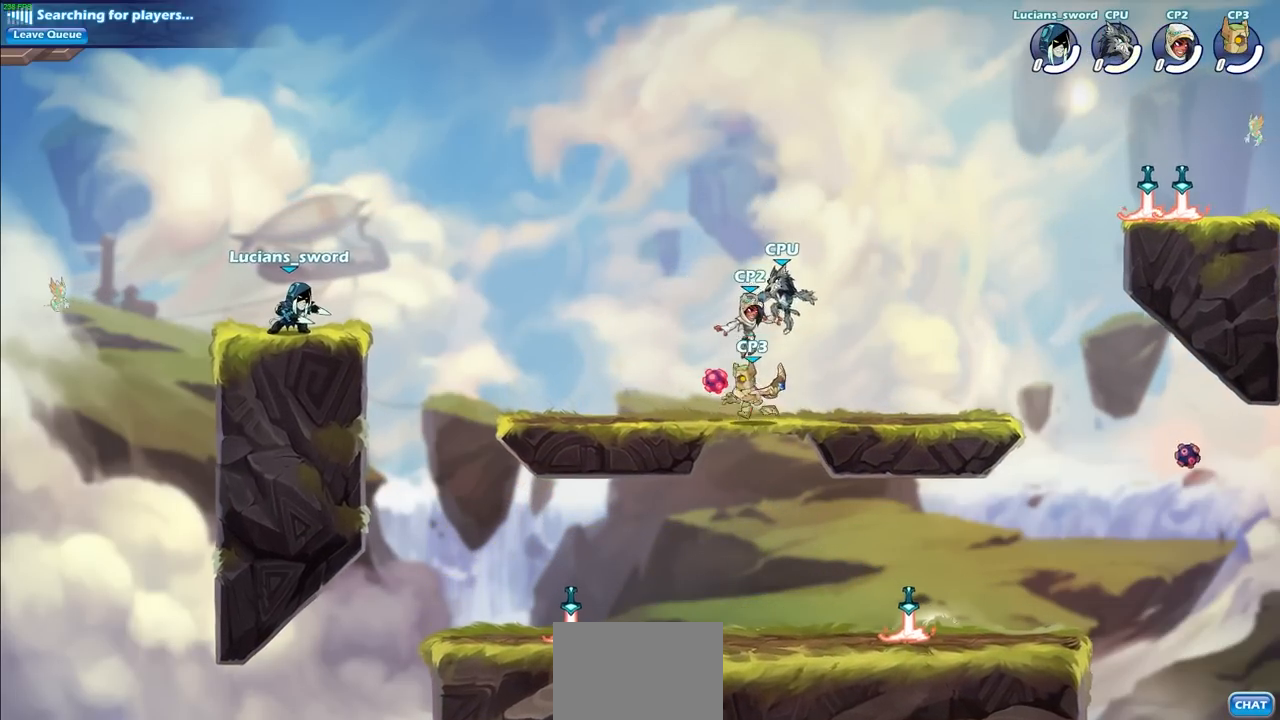
{"buttons": [], "left_stick": "down-right", "right_stick": "center", "events": [[117, "left_stick", "right"], [217, "R2", "down"], [267, "CROSS", "down"], [400, "CROSS", "up"], [433, "R2", "up"], [433, "left_stick", "down-right"]]}
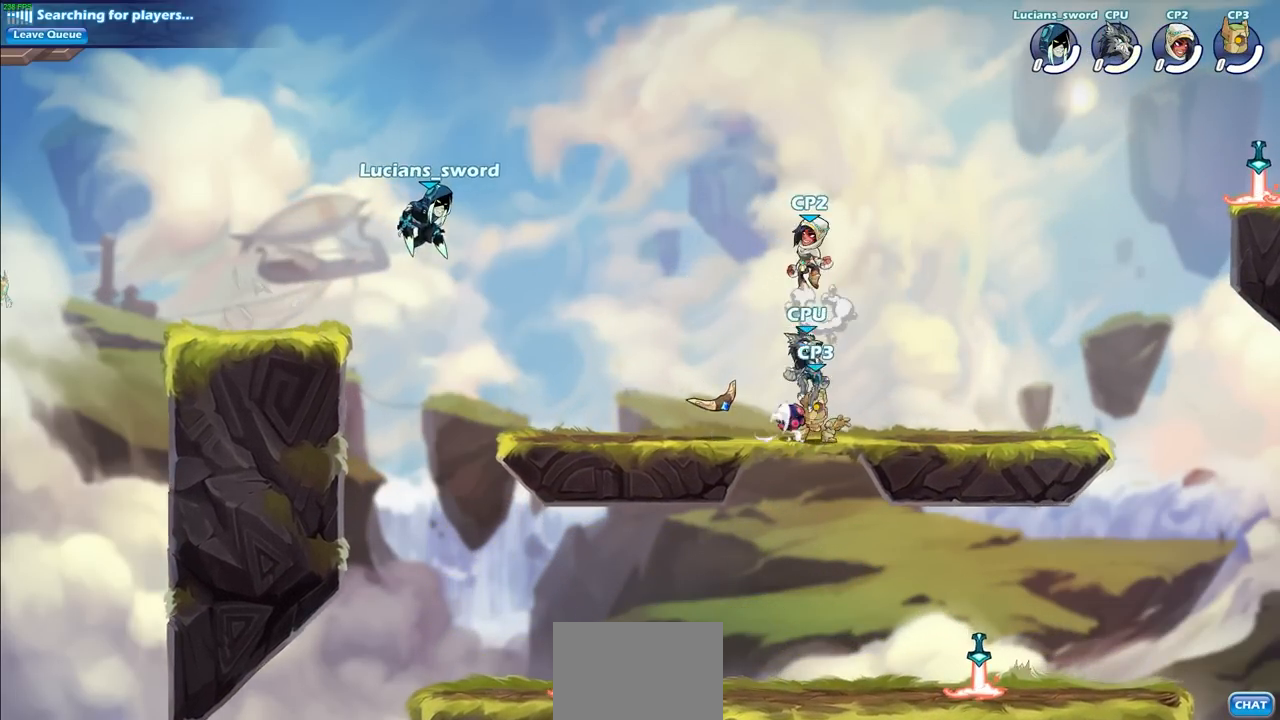
{"buttons": [], "left_stick": "center", "right_stick": "center", "events": [[233, "left_stick", "center"]]}
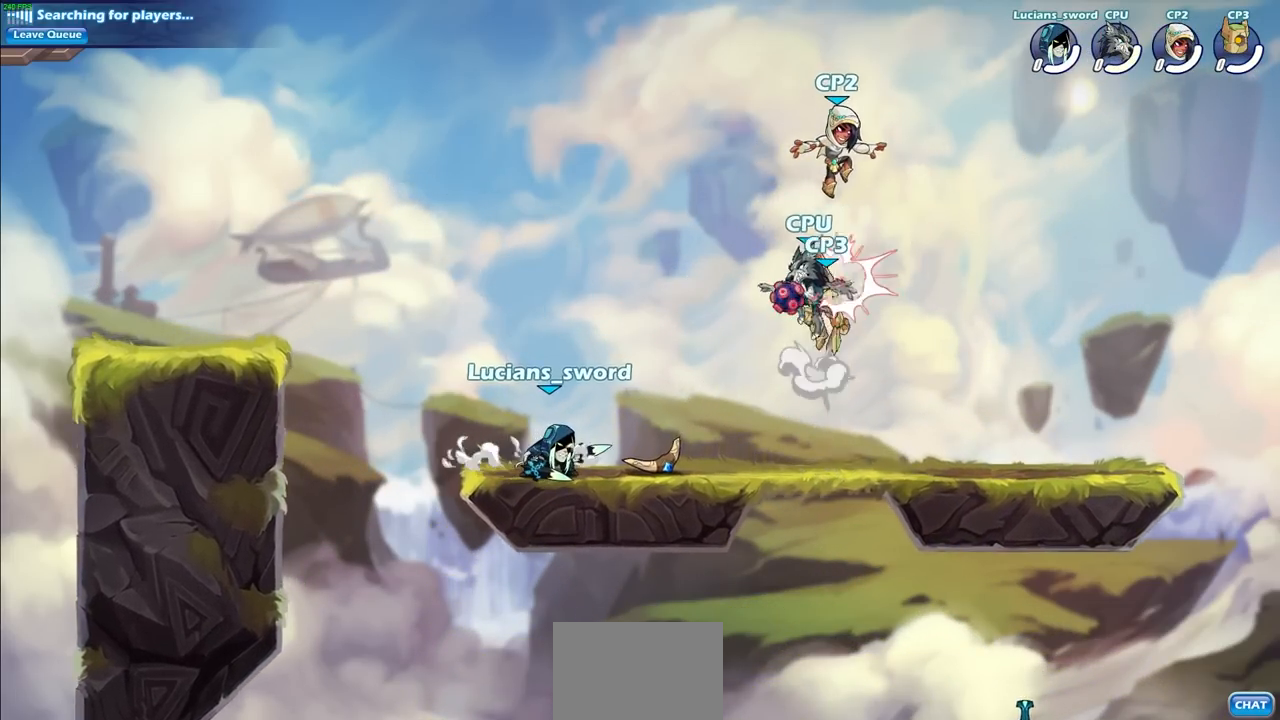
{"buttons": [], "left_stick": "center", "right_stick": "center", "events": [[217, "left_stick", "left"], [333, "R2", "down"], [417, "left_stick", "center"], [483, "R2", "up"]]}
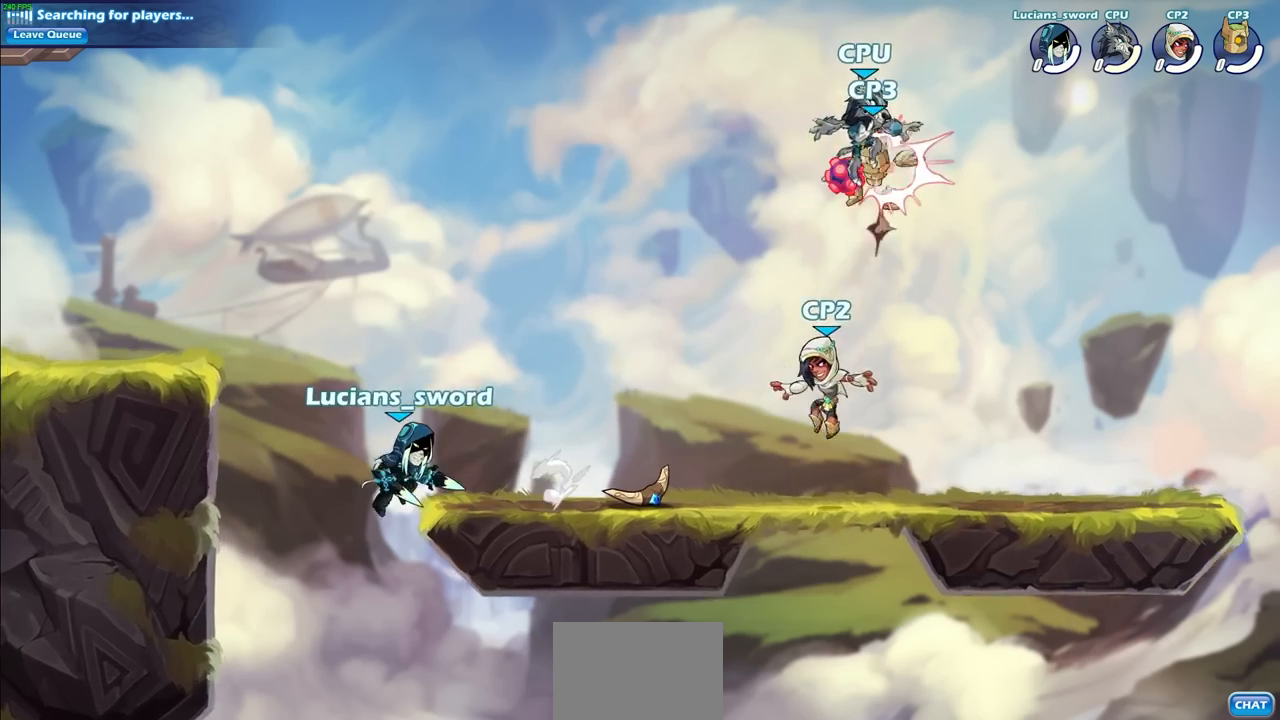
{"buttons": [], "left_stick": "up-left", "right_stick": "center", "events": [[250, "left_stick", "up-left"]]}
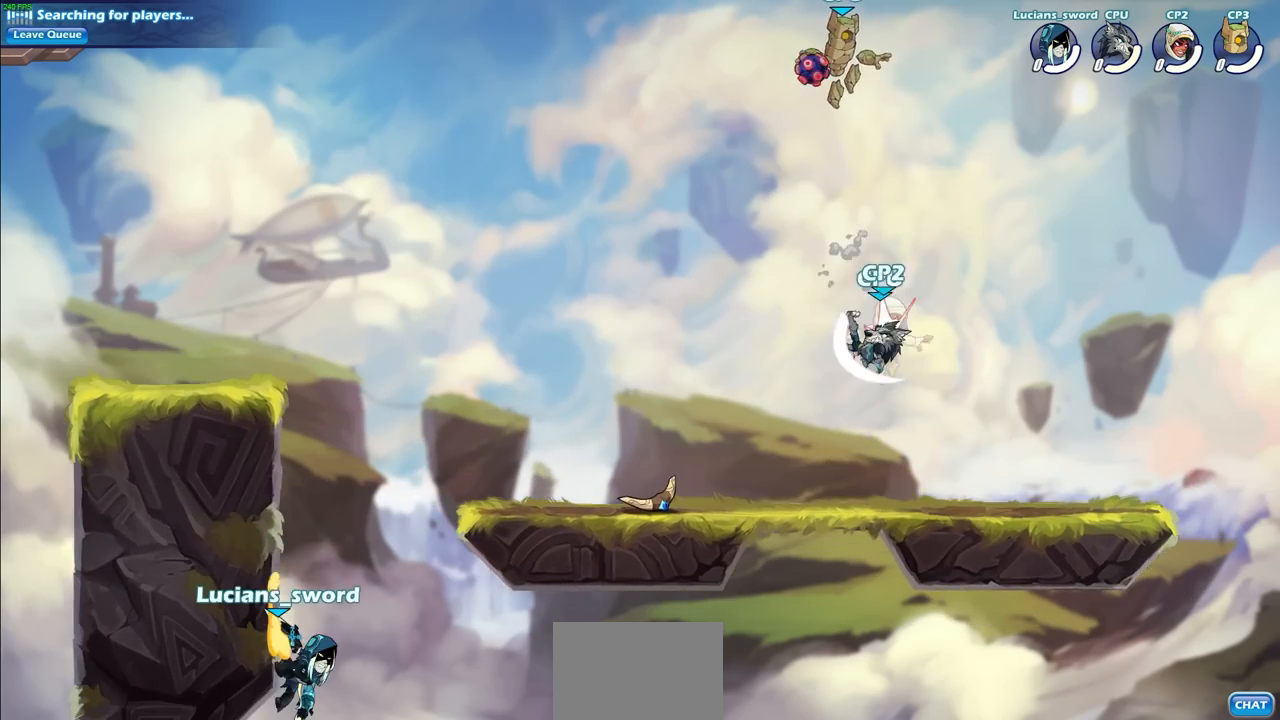
{"buttons": [], "left_stick": "right", "right_stick": "center", "events": [[83, "left_stick", "up-right"], [250, "left_stick", "right"]]}
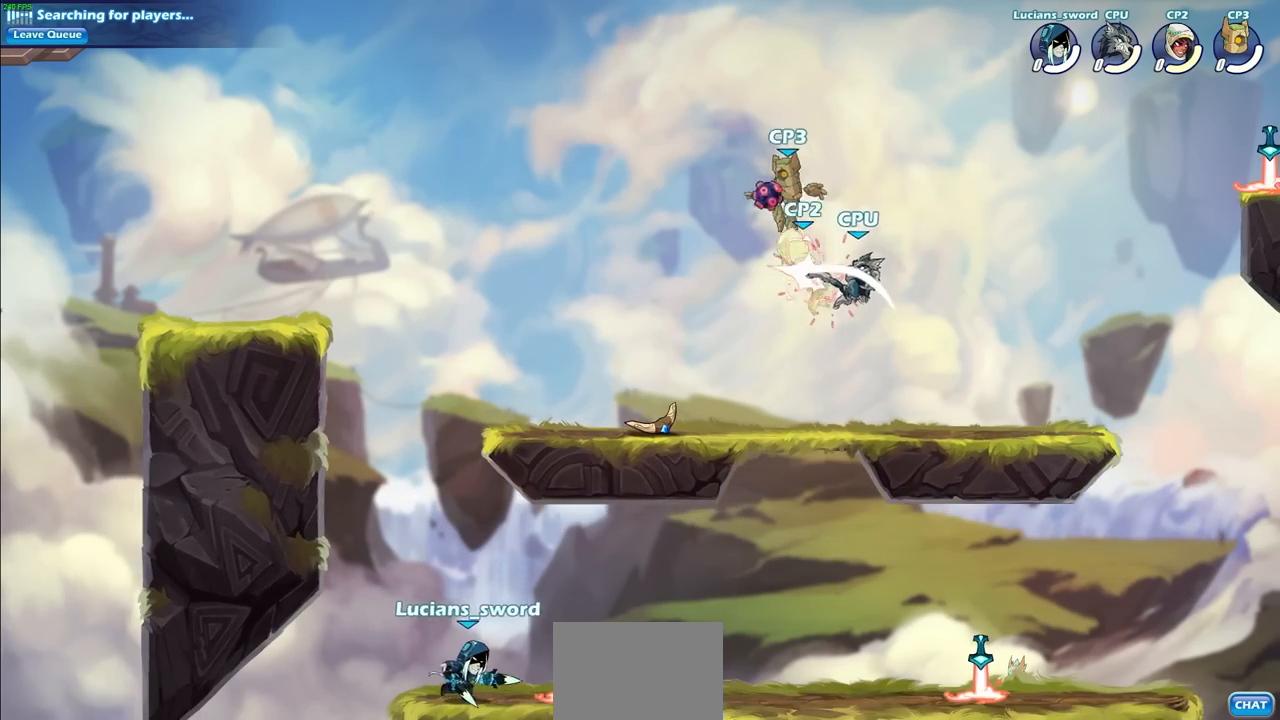
{"buttons": [], "left_stick": "left", "right_stick": "center", "events": [[100, "R2", "down"], [133, "CROSS", "down"], [250, "CROSS", "up"], [267, "R2", "up"], [333, "left_stick", "down-left"], [483, "left_stick", "left"]]}
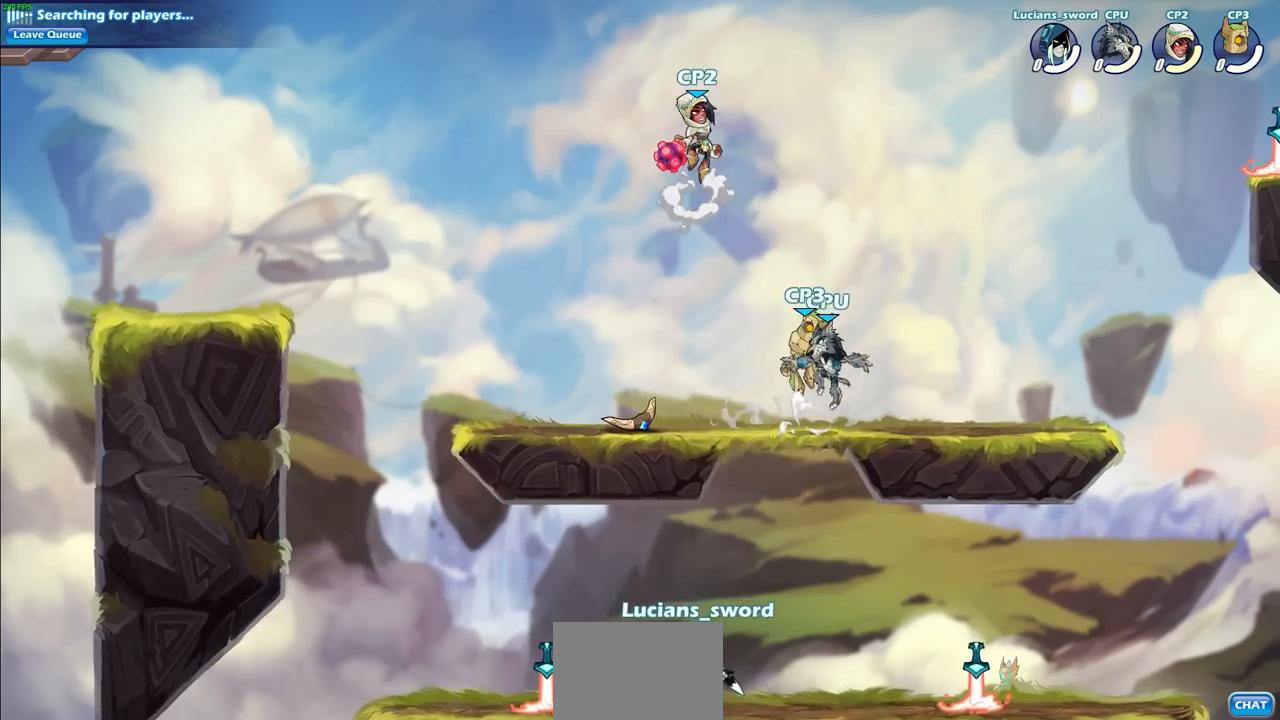
{"buttons": [], "left_stick": "right", "right_stick": "center", "events": [[17, "left_stick", "up-left"], [83, "R2", "down"], [133, "CROSS", "down"], [217, "CROSS", "up"], [233, "R2", "up"], [267, "left_stick", "down-left"], [417, "left_stick", "down-right"], [500, "left_stick", "right"]]}
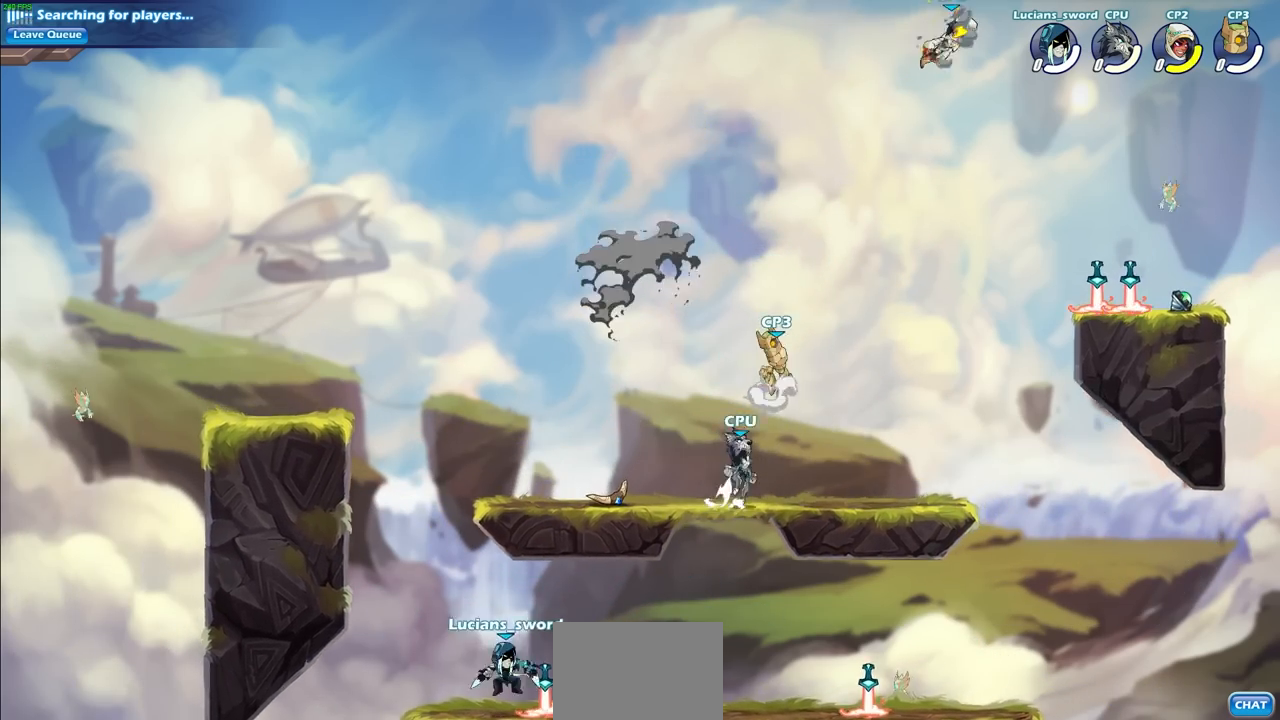
{"buttons": [], "left_stick": "down-left", "right_stick": "center", "events": [[117, "R2", "down"], [183, "CROSS", "down"], [267, "CROSS", "up"], [300, "R2", "up"], [383, "left_stick", "down"], [467, "left_stick", "down-left"]]}